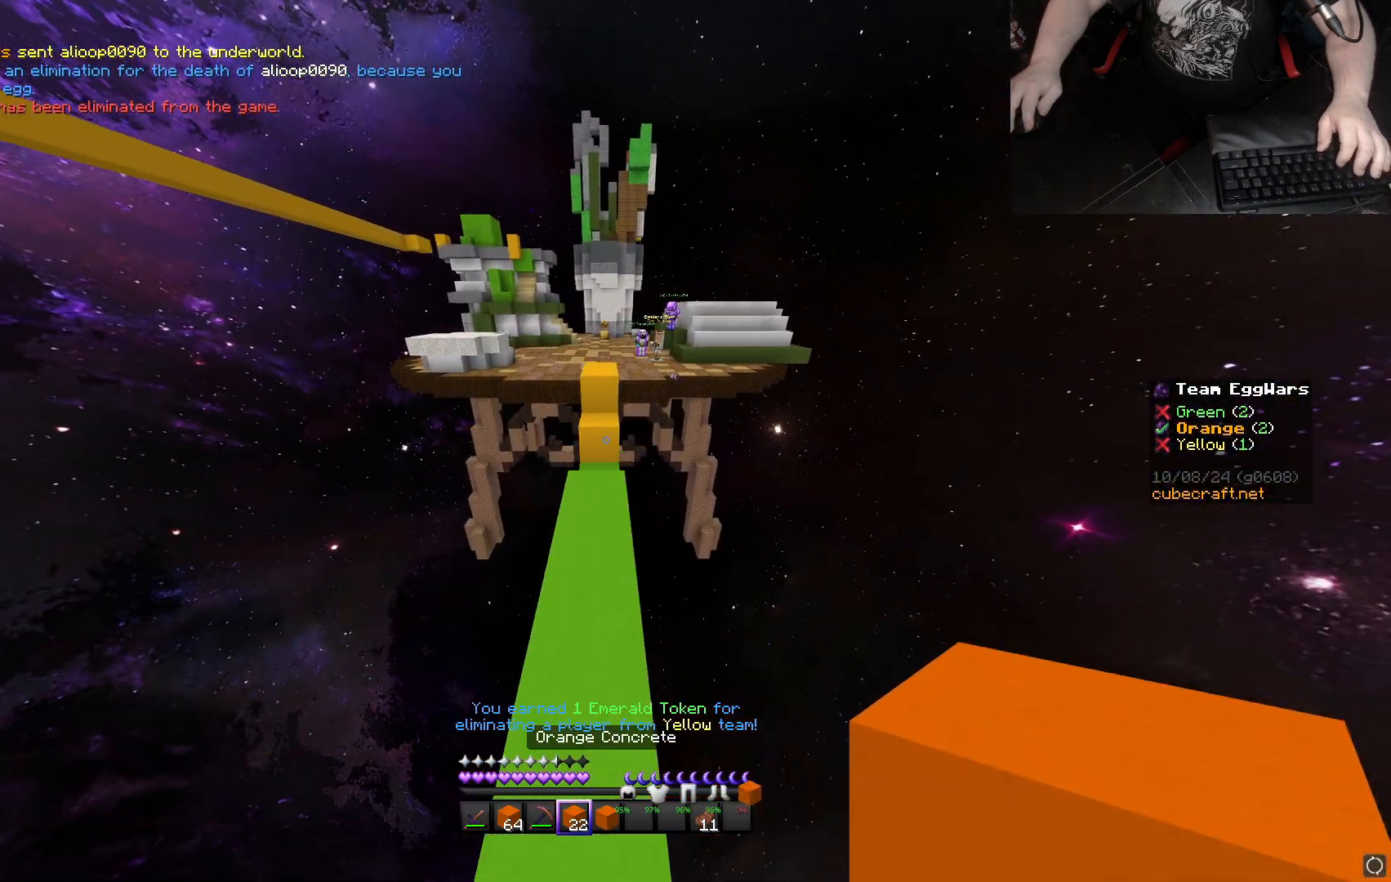
Gameplay with keyboard and mouse; each line is a JSON object with the keys and mouse buttons held at the frame after it. "events" lists presses ("down") and releases ("up") of "a", "d", "s", "space", "w", "mouse_left" and "mouse_right" between this image and that frame as [ms after this image, input, new state], when the widget could be followed in between. "mouse_left", "mouse_right" = the "left", "right" buttons of the "mouse" list. No other keys are recorded. Fast repeated clicks can show as one long hold. Mouse movement is not recorded.
{"keys": ["w"], "mouse": [], "events": [[83, "space", "up"], [350, "mouse_right", "down"], [433, "mouse_right", "up"]]}
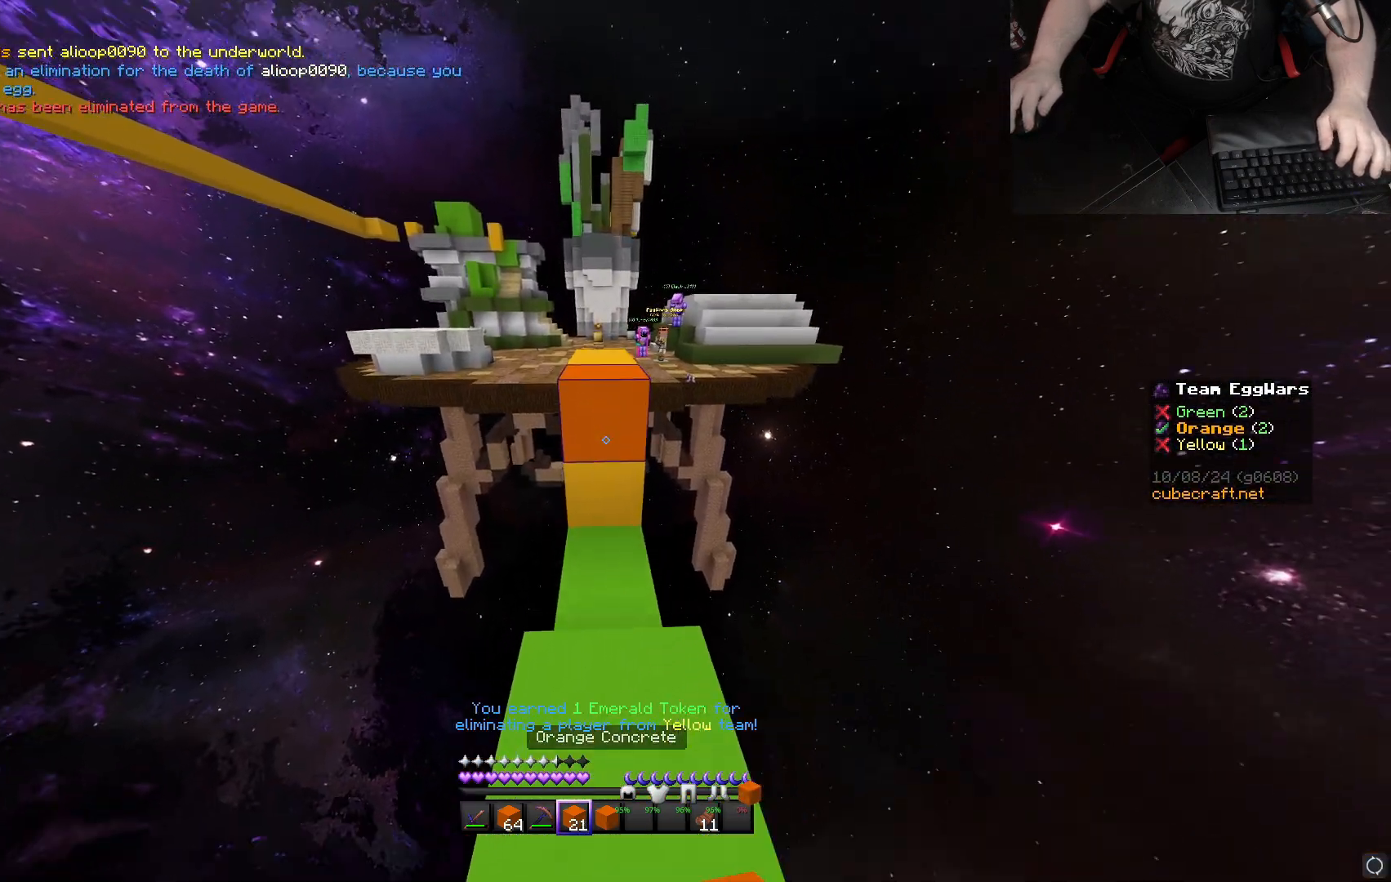
{"keys": ["w"], "mouse": [], "events": [[17, "mouse_right", "down"], [67, "space", "down"], [117, "mouse_right", "up"], [267, "space", "up"]]}
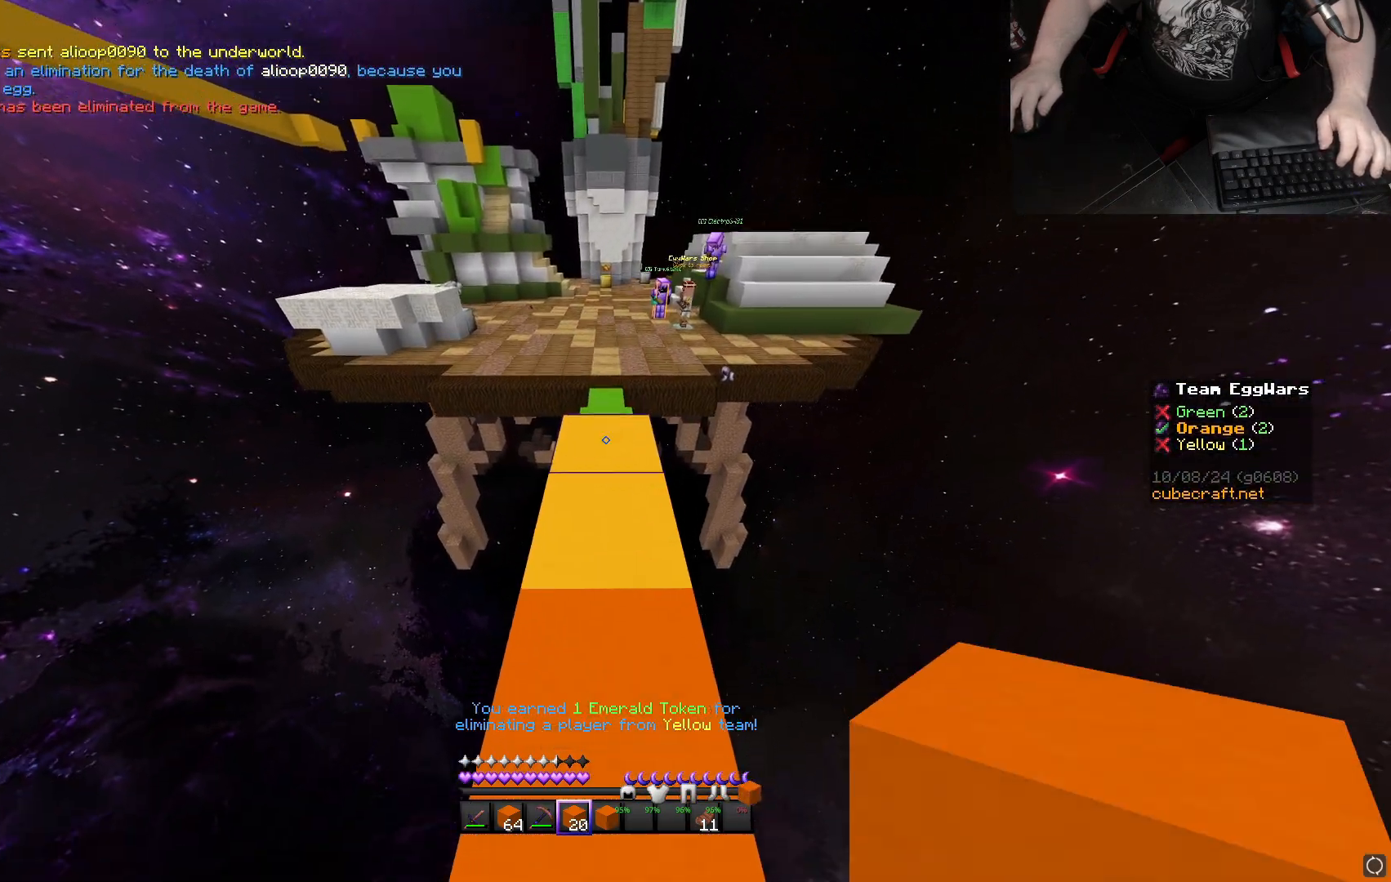
{"keys": ["space", "w"], "mouse": [], "events": [[17, "mouse_left", "down"], [133, "mouse_left", "up"], [167, "mouse_left", "down"], [300, "mouse_left", "up"], [350, "mouse_left", "down"], [433, "space", "down"], [467, "mouse_left", "up"]]}
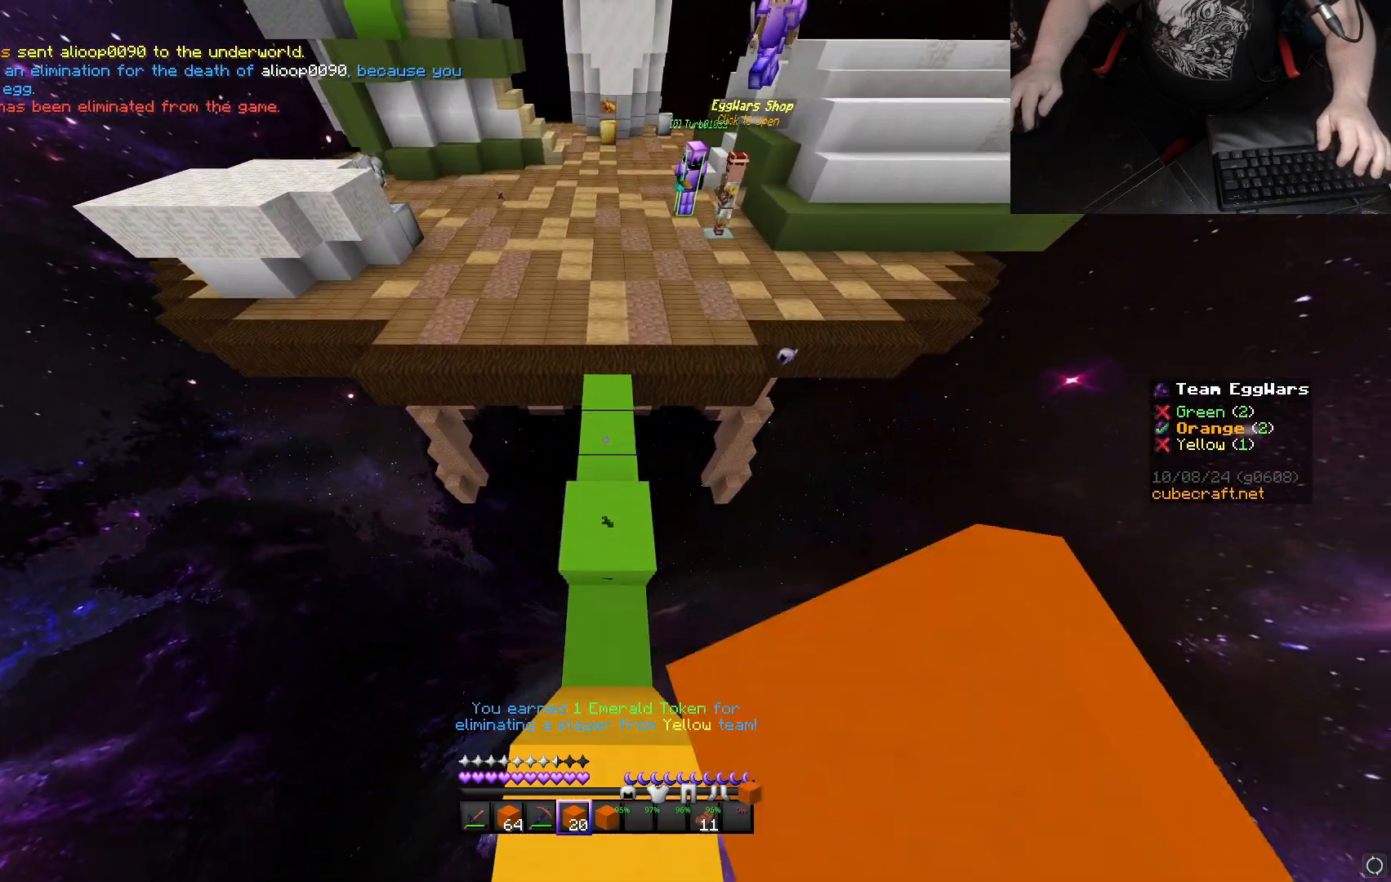
{"keys": ["s", "space"], "mouse": [], "events": [[133, "mouse_right", "down"], [150, "space", "up"], [217, "mouse_right", "up"], [283, "mouse_right", "down"], [367, "space", "down"], [367, "w", "up"], [383, "mouse_right", "up"], [500, "s", "down"]]}
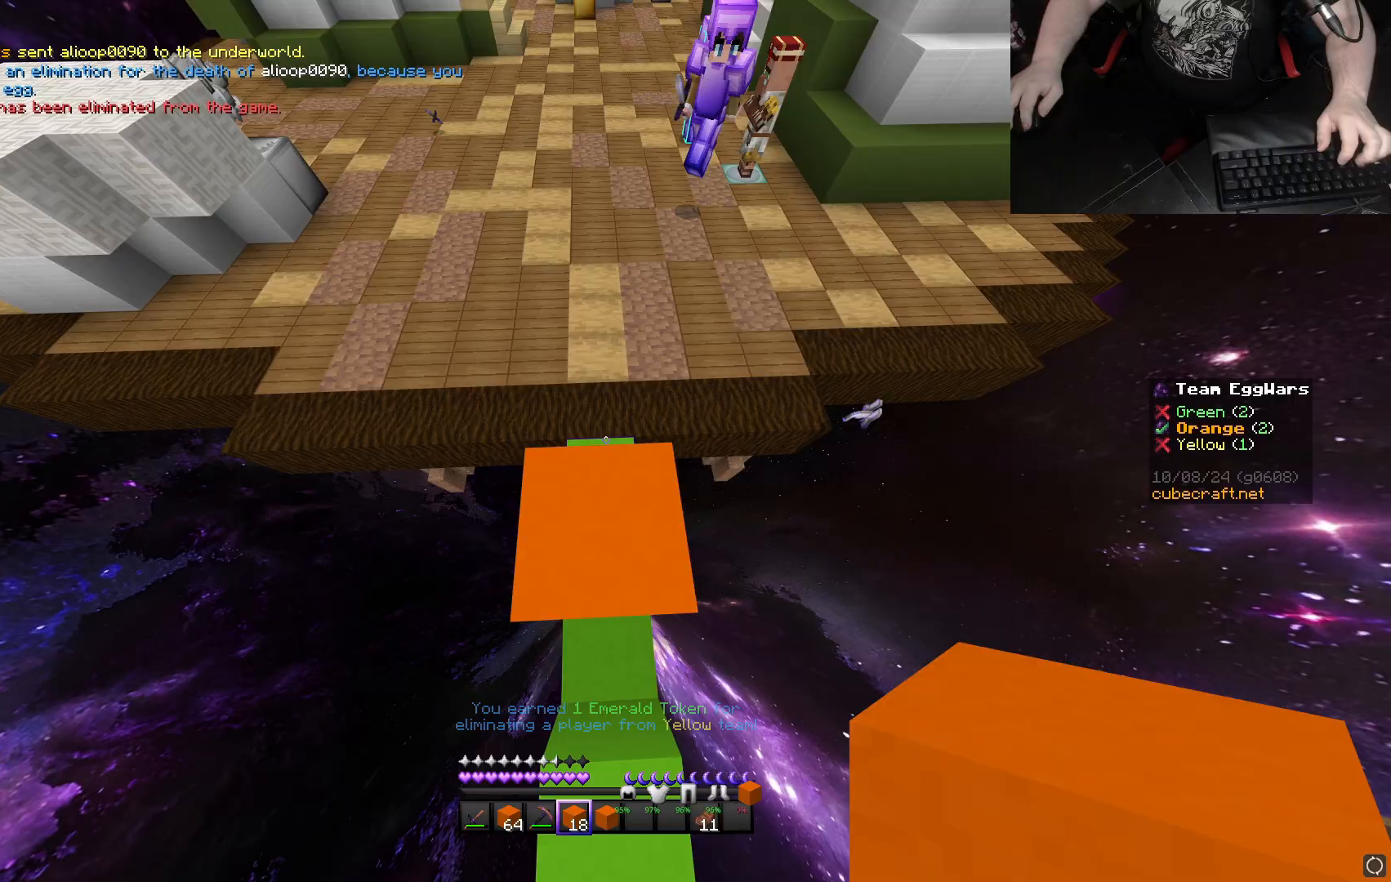
{"keys": ["space"], "mouse": [], "events": [[283, "mouse_right", "down"], [367, "mouse_right", "up"], [500, "s", "up"]]}
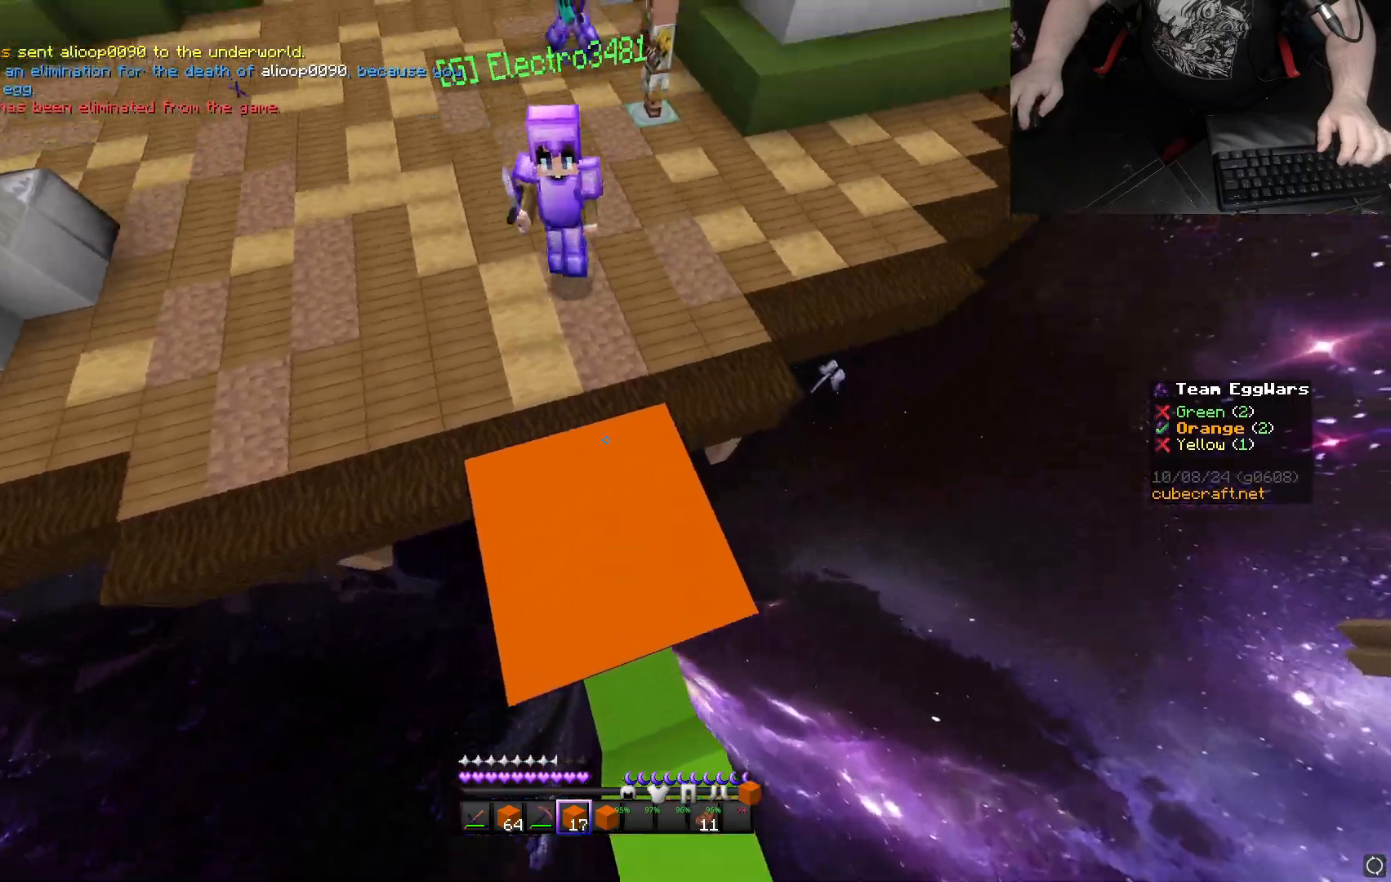
{"keys": [], "mouse": [], "events": [[117, "w", "down"], [167, "mouse_right", "down"], [283, "mouse_right", "up"], [417, "w", "up"], [450, "space", "up"]]}
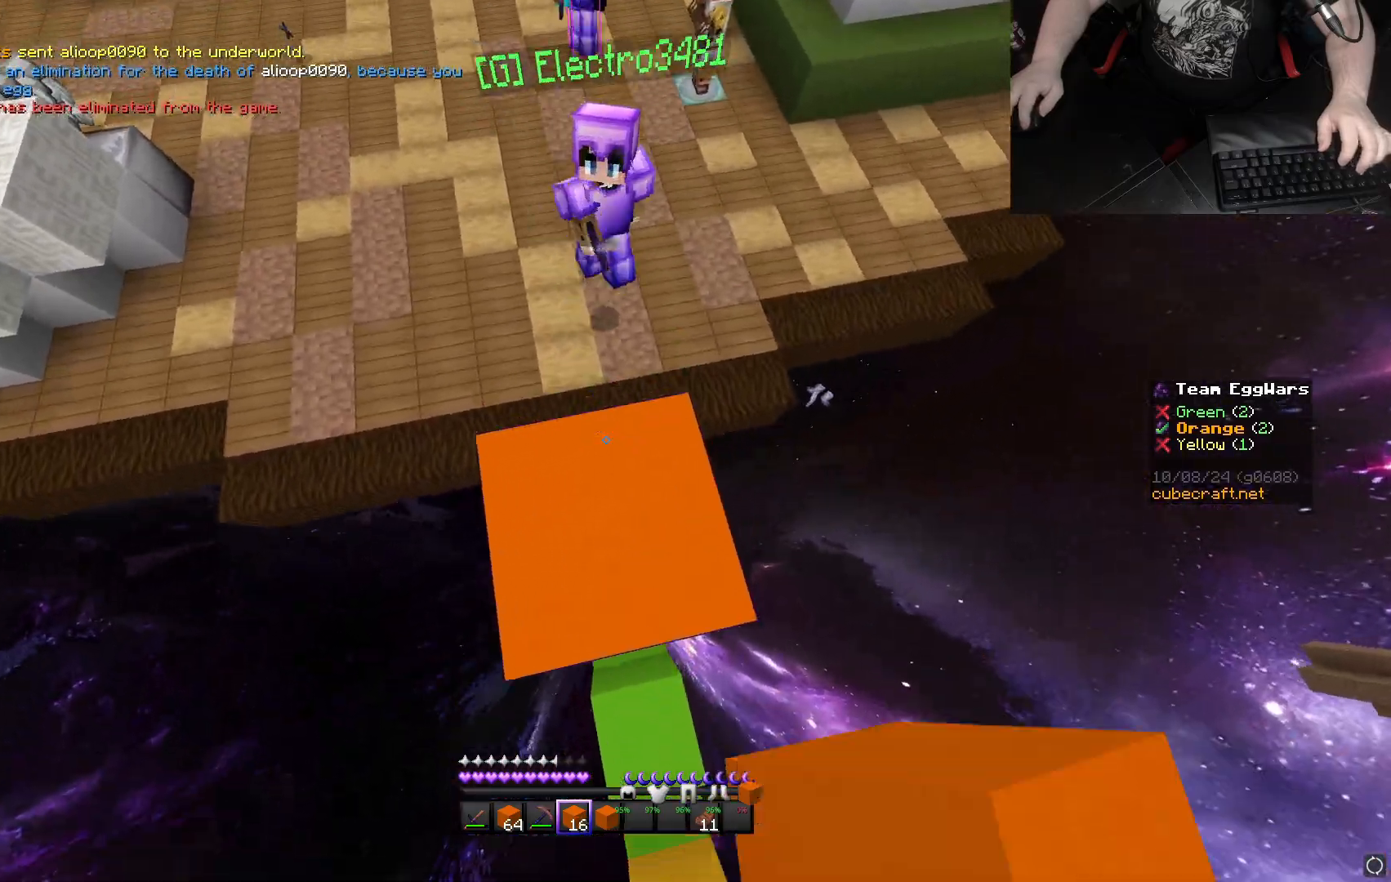
{"keys": ["w"], "mouse": [], "events": [[33, "space", "down"], [83, "space", "up"], [183, "space", "down"], [367, "mouse_right", "down"], [383, "space", "up"], [467, "w", "down"], [483, "mouse_right", "up"]]}
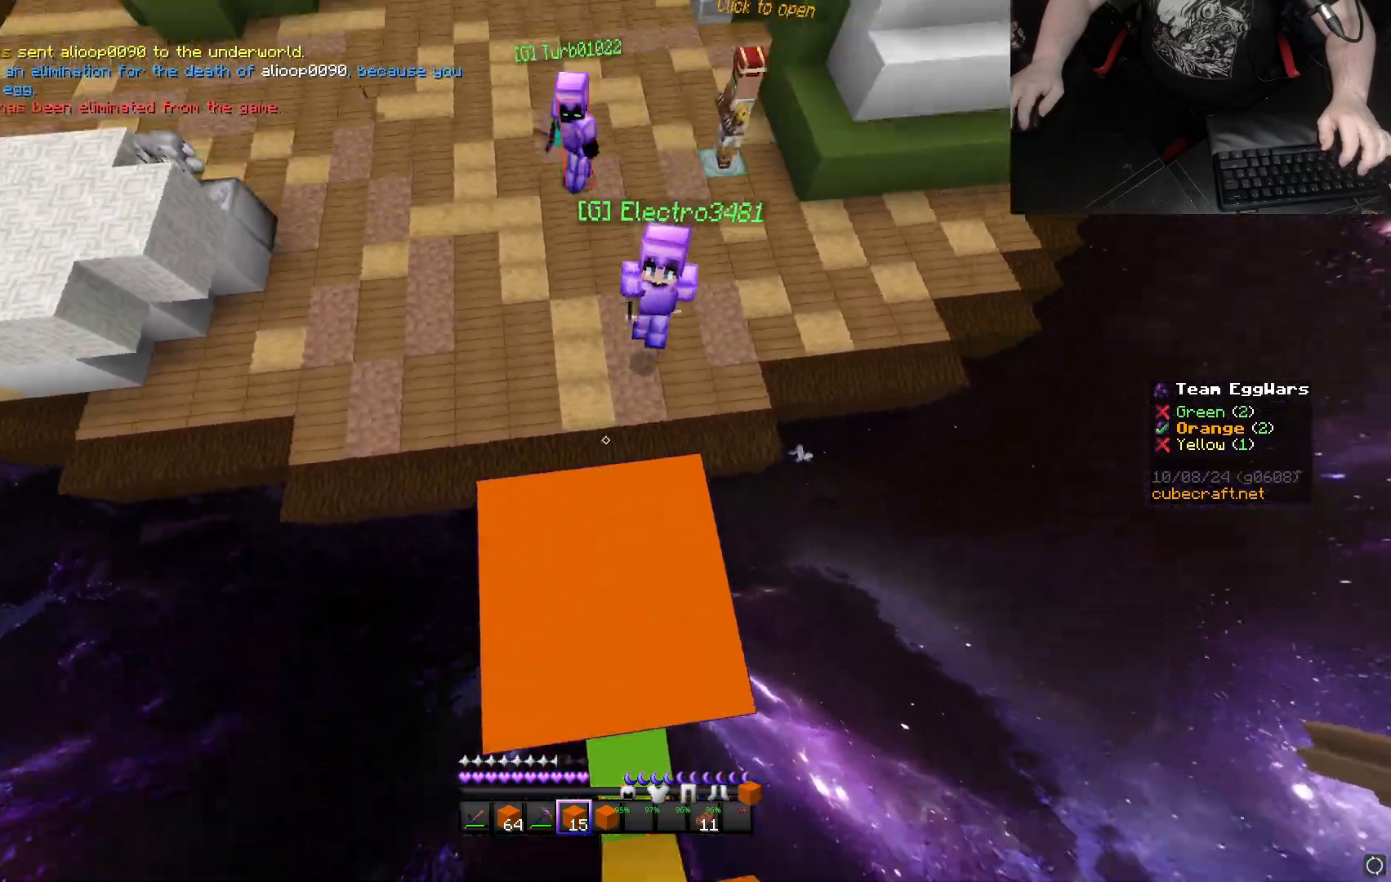
{"keys": ["w"], "mouse": [], "events": [[167, "space", "down"], [467, "space", "up"]]}
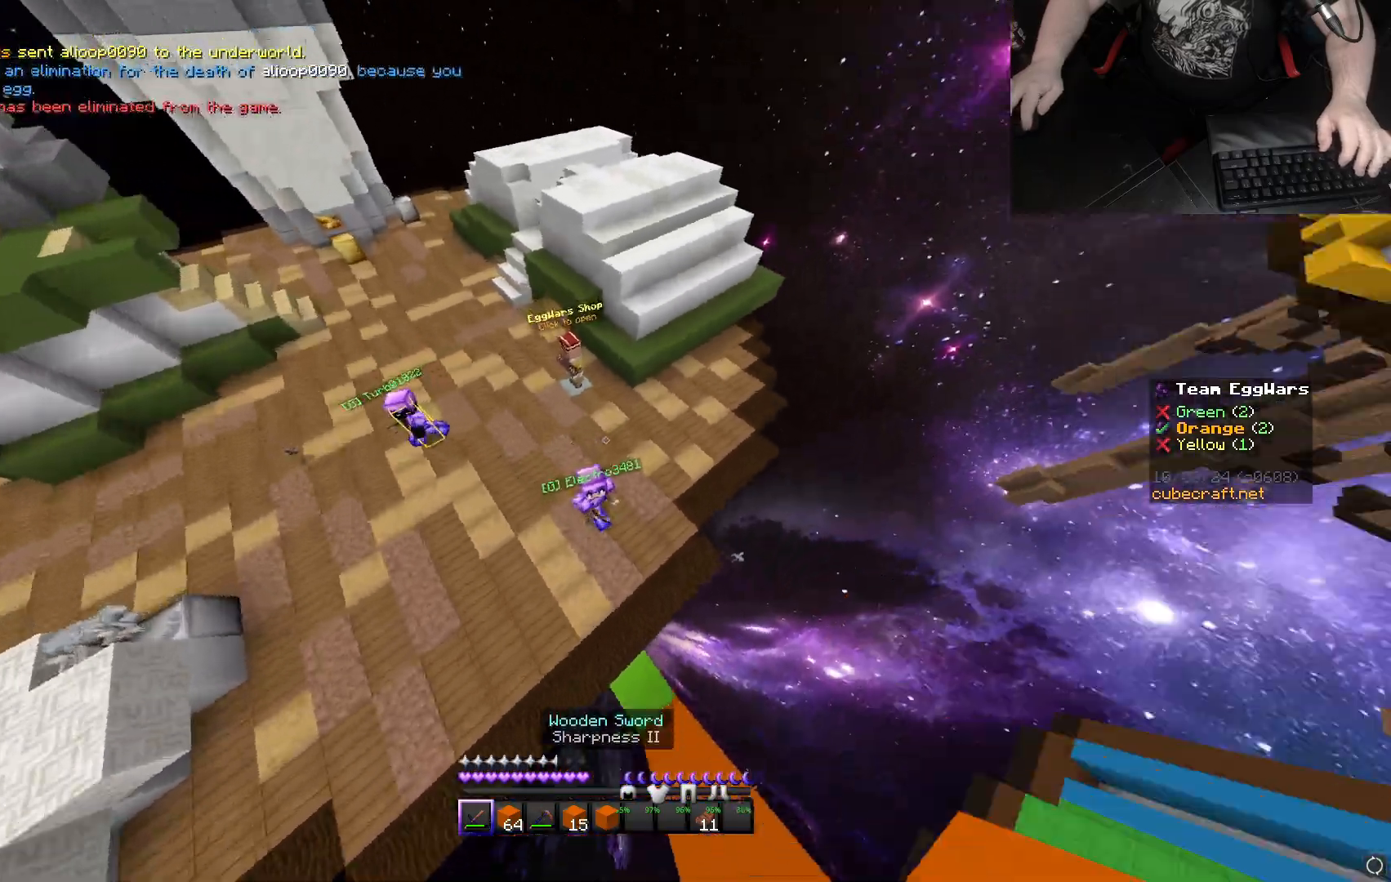
{"keys": ["a"], "mouse": [], "events": [[83, "w", "up"], [133, "a", "down"]]}
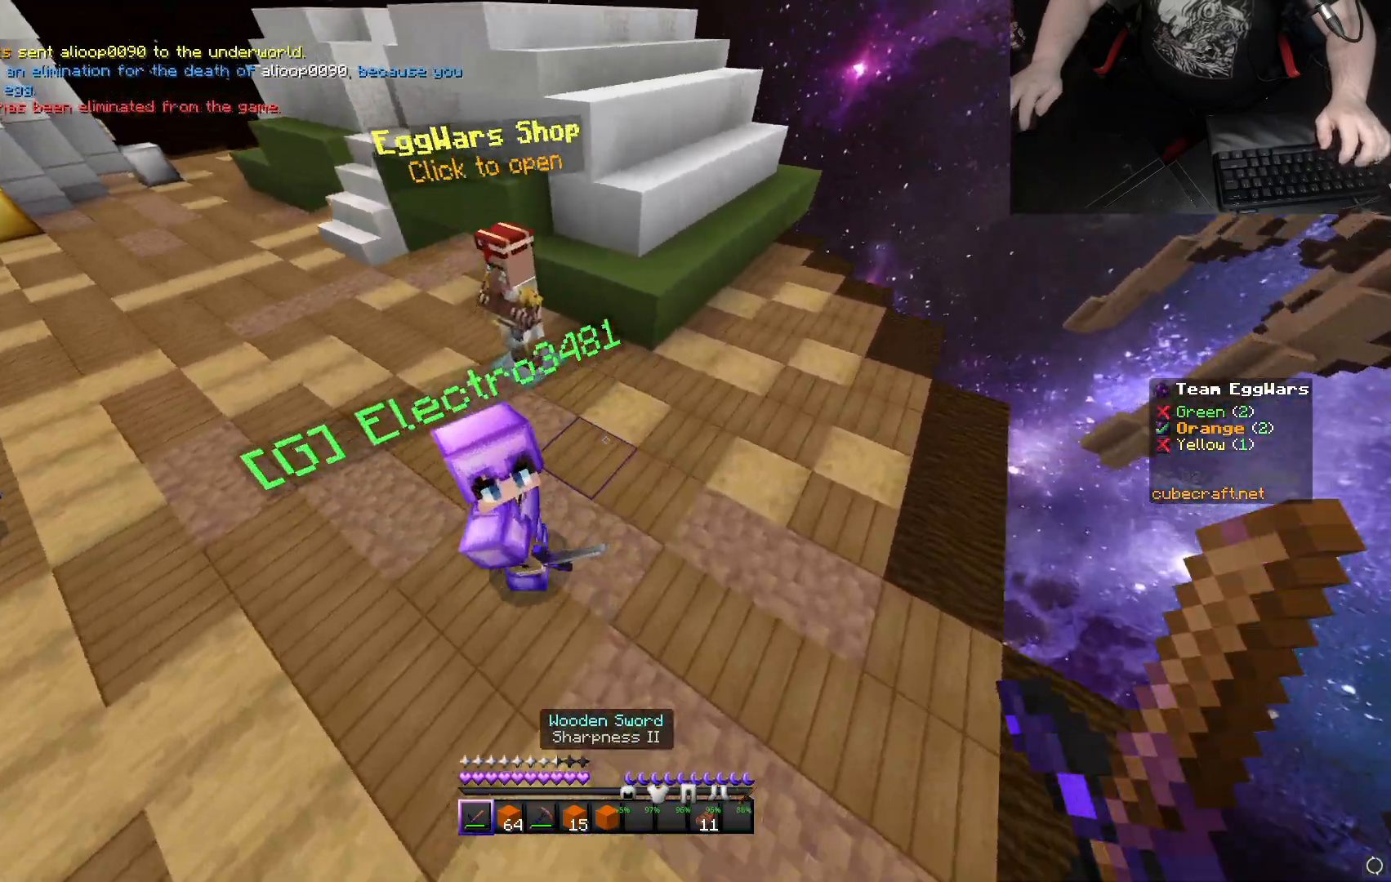
{"keys": ["a"], "mouse": ["left"], "events": [[283, "a", "up"], [283, "d", "down"], [283, "w", "down"], [317, "mouse_left", "down"], [400, "mouse_left", "up"], [433, "a", "down"], [433, "w", "up"], [467, "d", "up"], [483, "mouse_left", "down"]]}
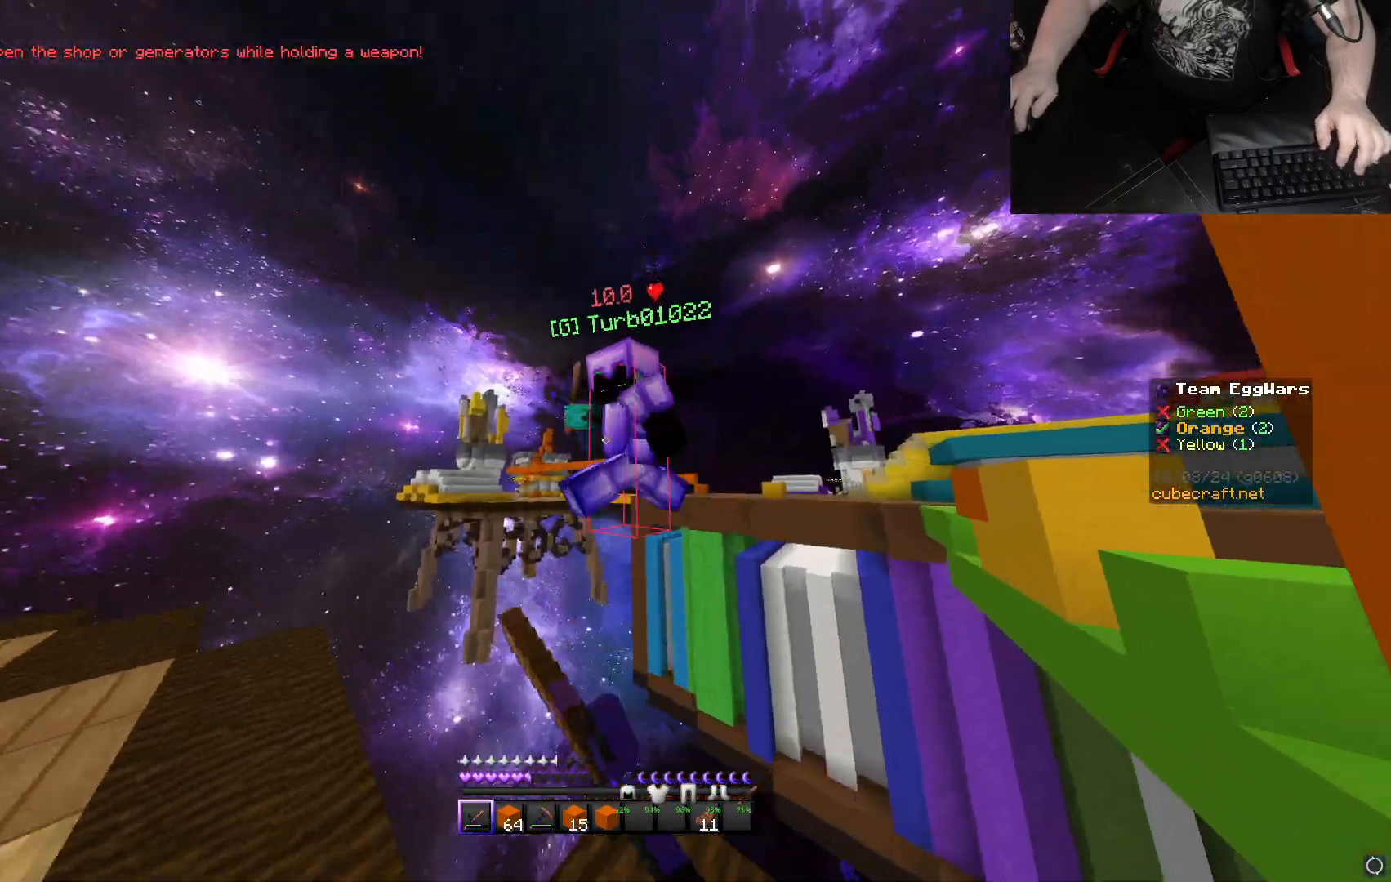
{"keys": ["a", "w"], "mouse": ["left"], "events": [[33, "s", "down"], [83, "mouse_left", "up"], [183, "mouse_left", "down"], [200, "s", "up"], [267, "mouse_left", "up"], [333, "w", "down"], [500, "mouse_left", "down"]]}
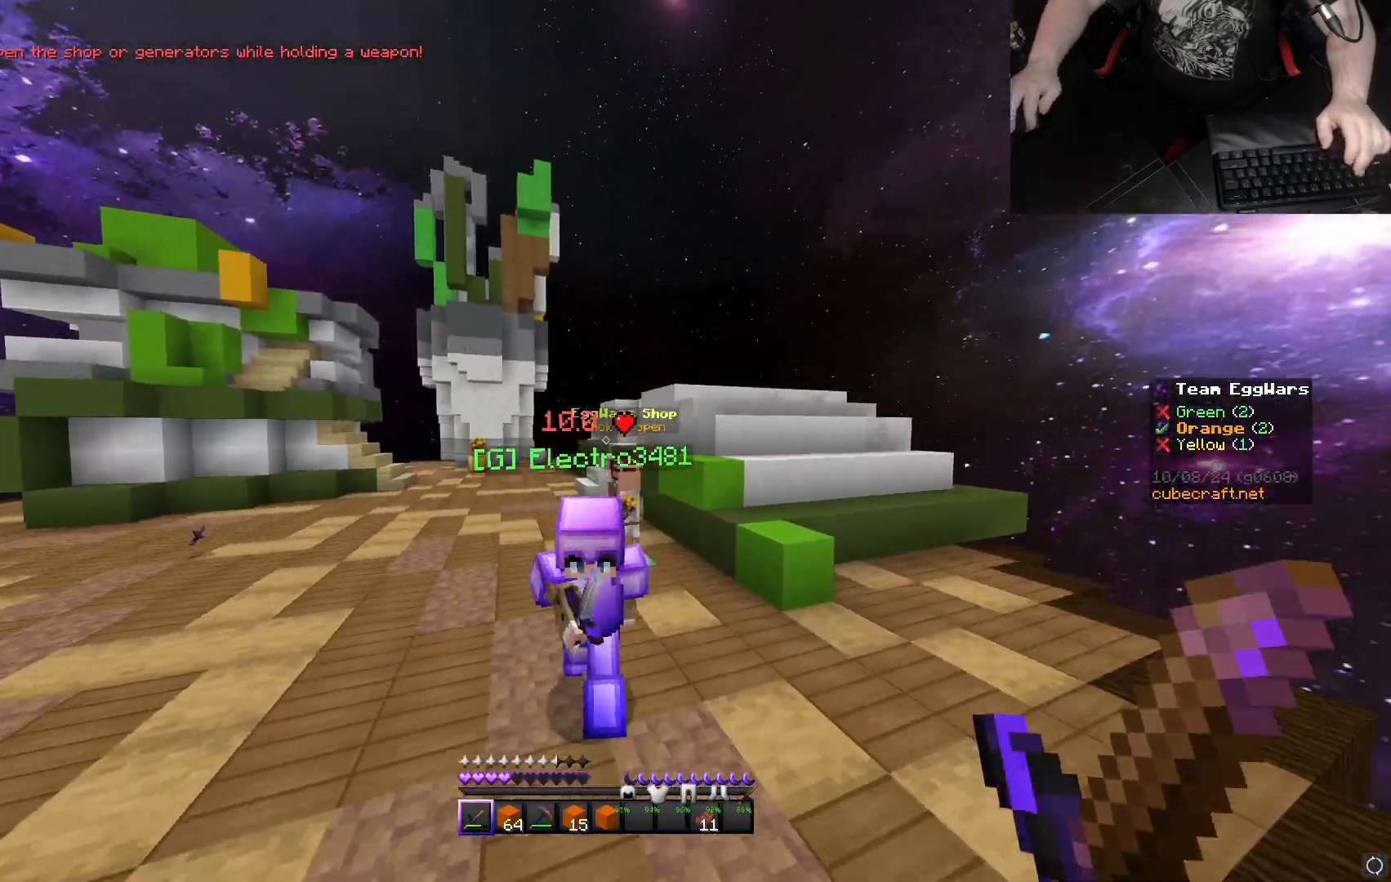
{"keys": ["a", "w"], "mouse": [], "events": [[100, "mouse_left", "up"], [183, "mouse_left", "down"], [250, "mouse_left", "up"], [350, "mouse_left", "down"], [450, "mouse_left", "up"]]}
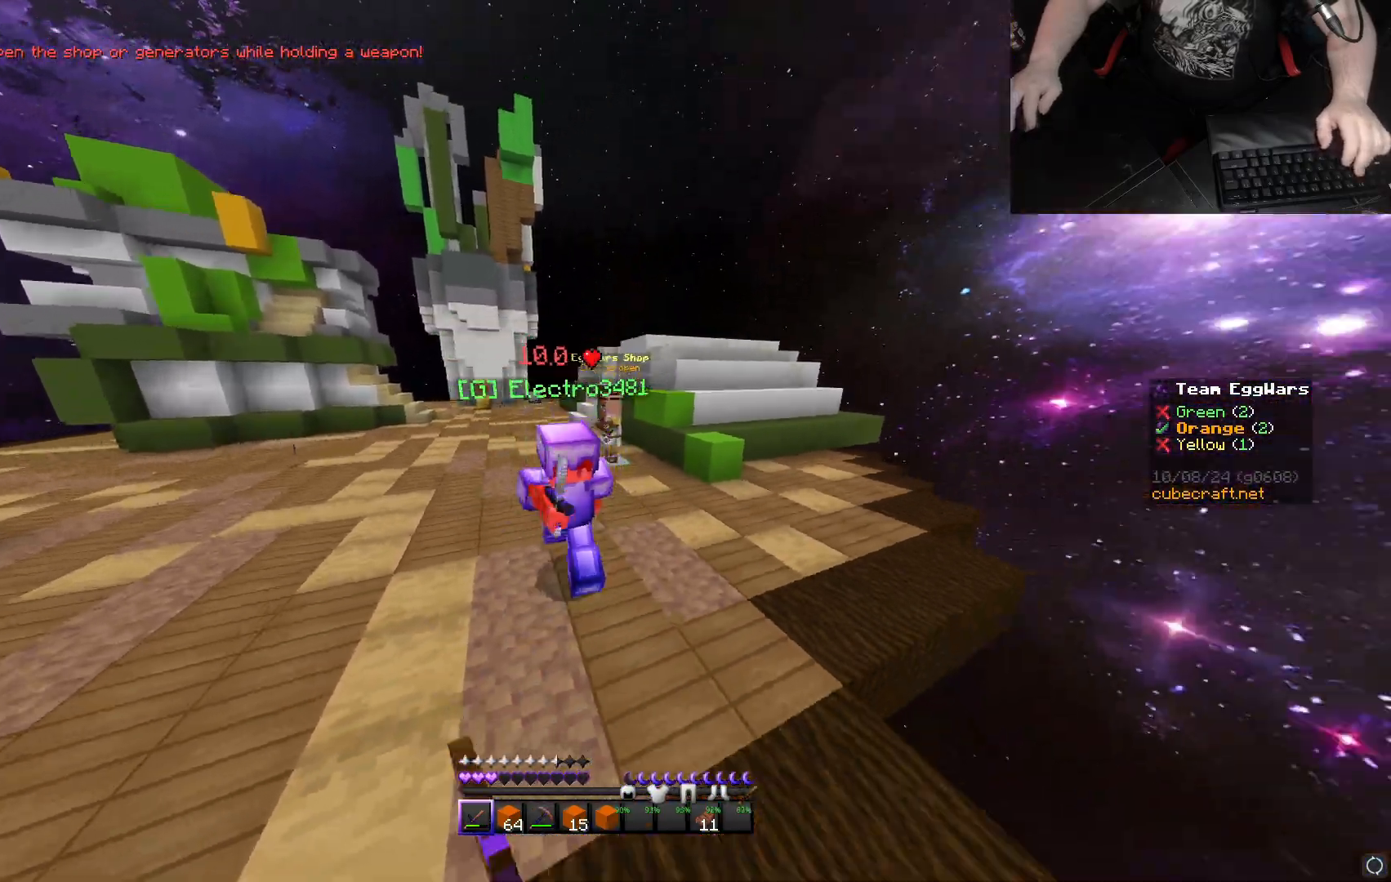
{"keys": ["w"], "mouse": [], "events": [[17, "mouse_left", "down"], [117, "mouse_left", "up"], [200, "a", "up"], [233, "mouse_left", "down"], [300, "mouse_left", "up"]]}
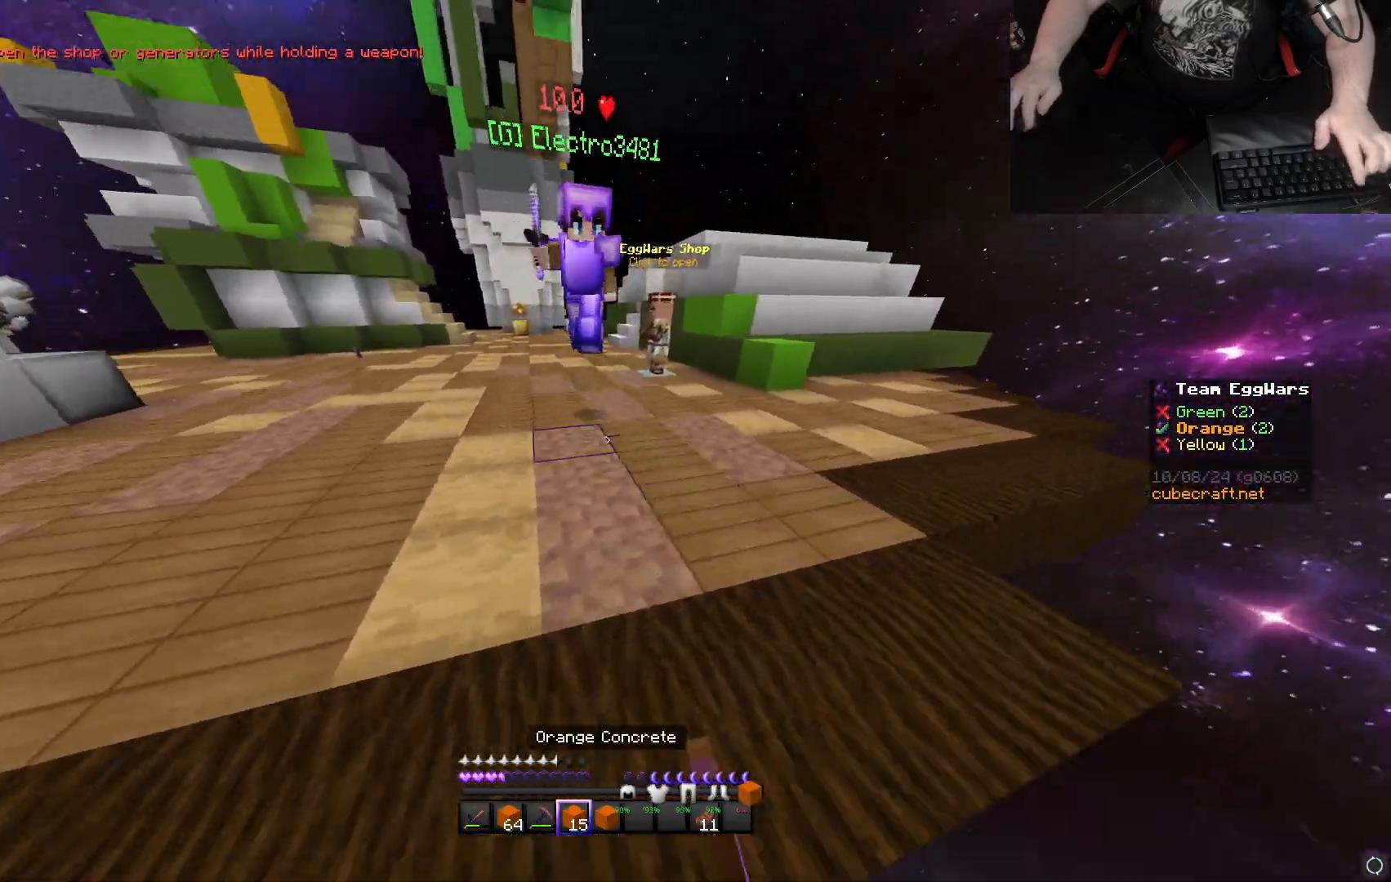
{"keys": ["s"], "mouse": ["right"], "events": [[33, "w", "up"], [167, "a", "down"], [167, "s", "down"], [400, "a", "up"], [483, "mouse_right", "down"]]}
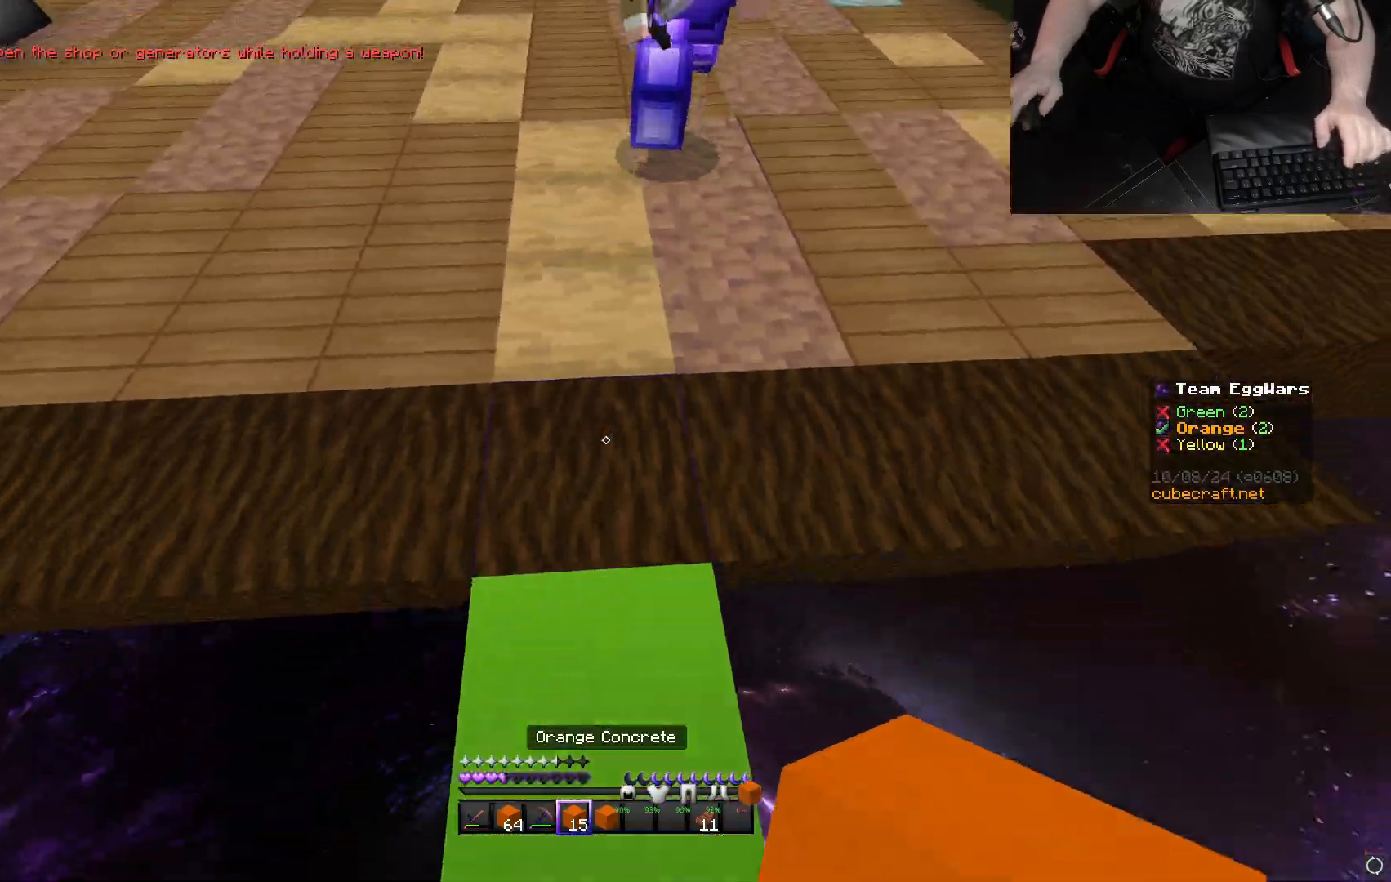
{"keys": [], "mouse": [], "events": [[67, "mouse_right", "up"], [100, "mouse_right", "down"], [100, "space", "down"], [133, "mouse_right", "up"], [233, "mouse_right", "down"], [283, "mouse_right", "up"], [283, "space", "up"], [300, "d", "down"], [333, "mouse_right", "down"], [367, "mouse_right", "up"], [450, "d", "up"], [450, "mouse_right", "down"], [500, "mouse_right", "up"], [500, "s", "up"]]}
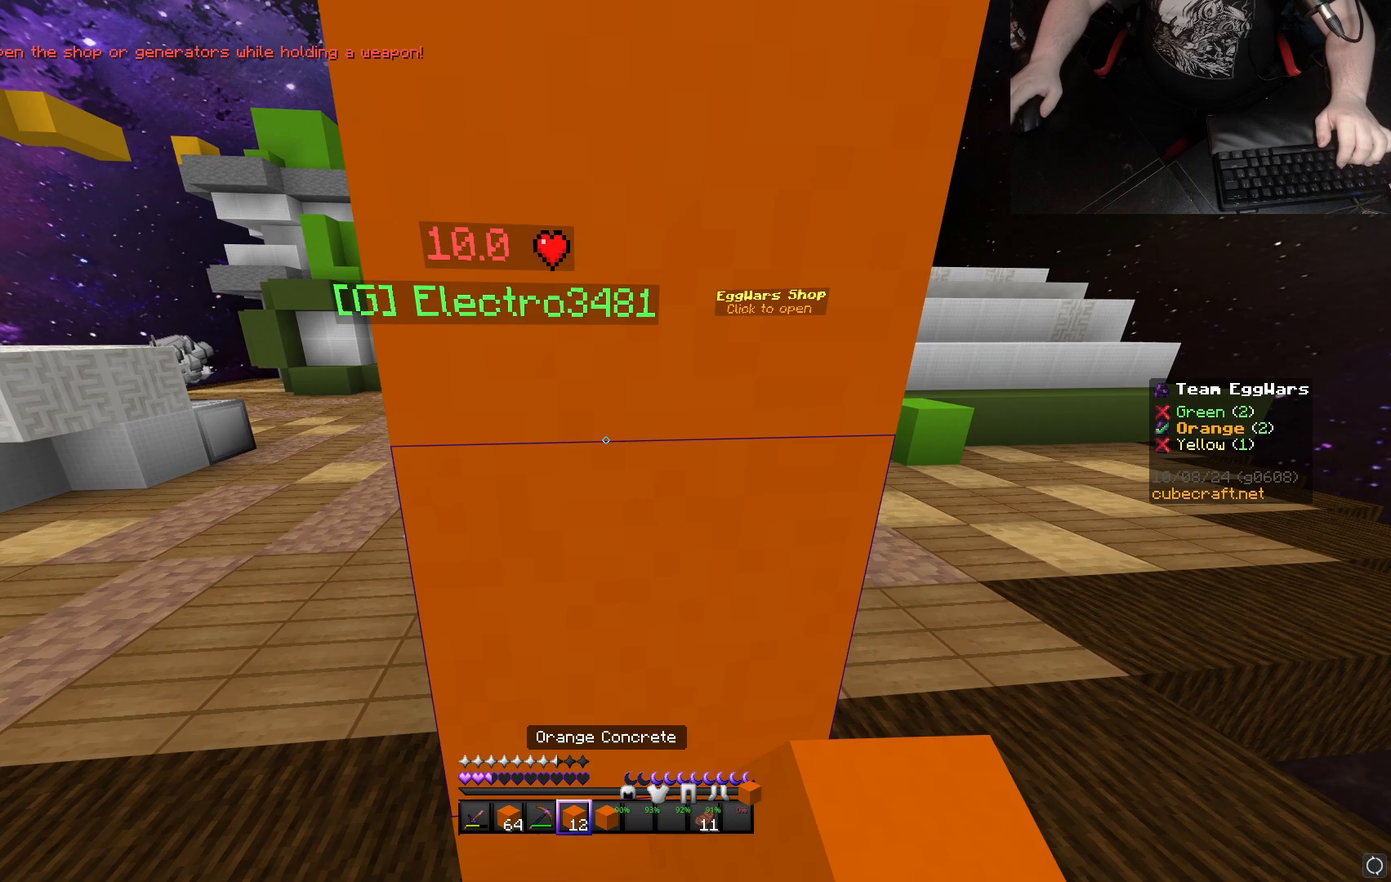
{"keys": ["a"], "mouse": [], "events": [[100, "d", "down"], [183, "d", "up"], [383, "a", "down"]]}
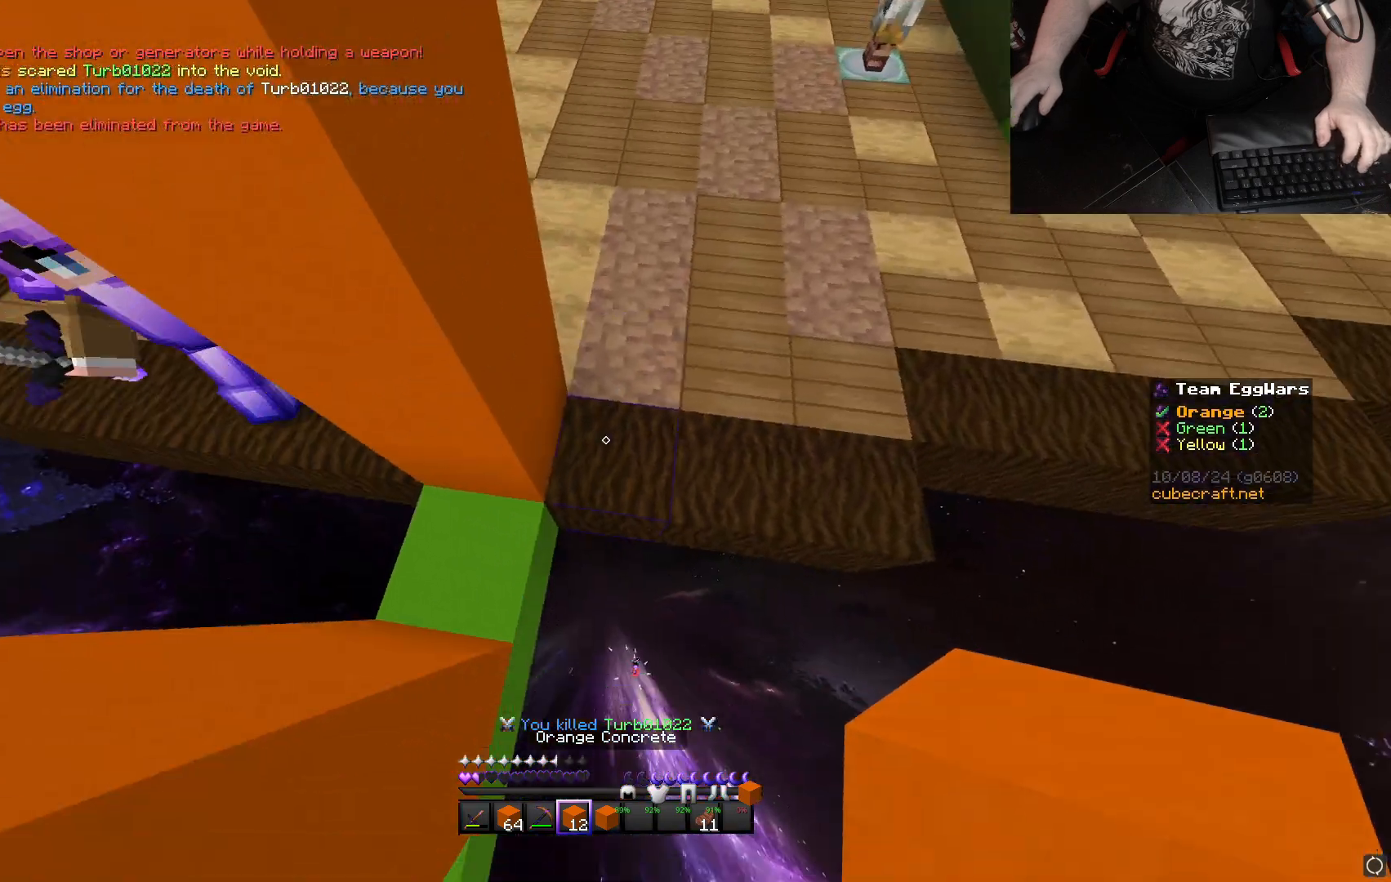
{"keys": ["space", "w"], "mouse": ["right"], "events": [[83, "w", "down"], [150, "mouse_right", "down"], [217, "a", "up"], [267, "mouse_right", "up"], [300, "mouse_right", "down"], [333, "mouse_right", "up"], [367, "space", "down"], [400, "mouse_right", "down"], [450, "mouse_right", "up"], [500, "mouse_right", "down"]]}
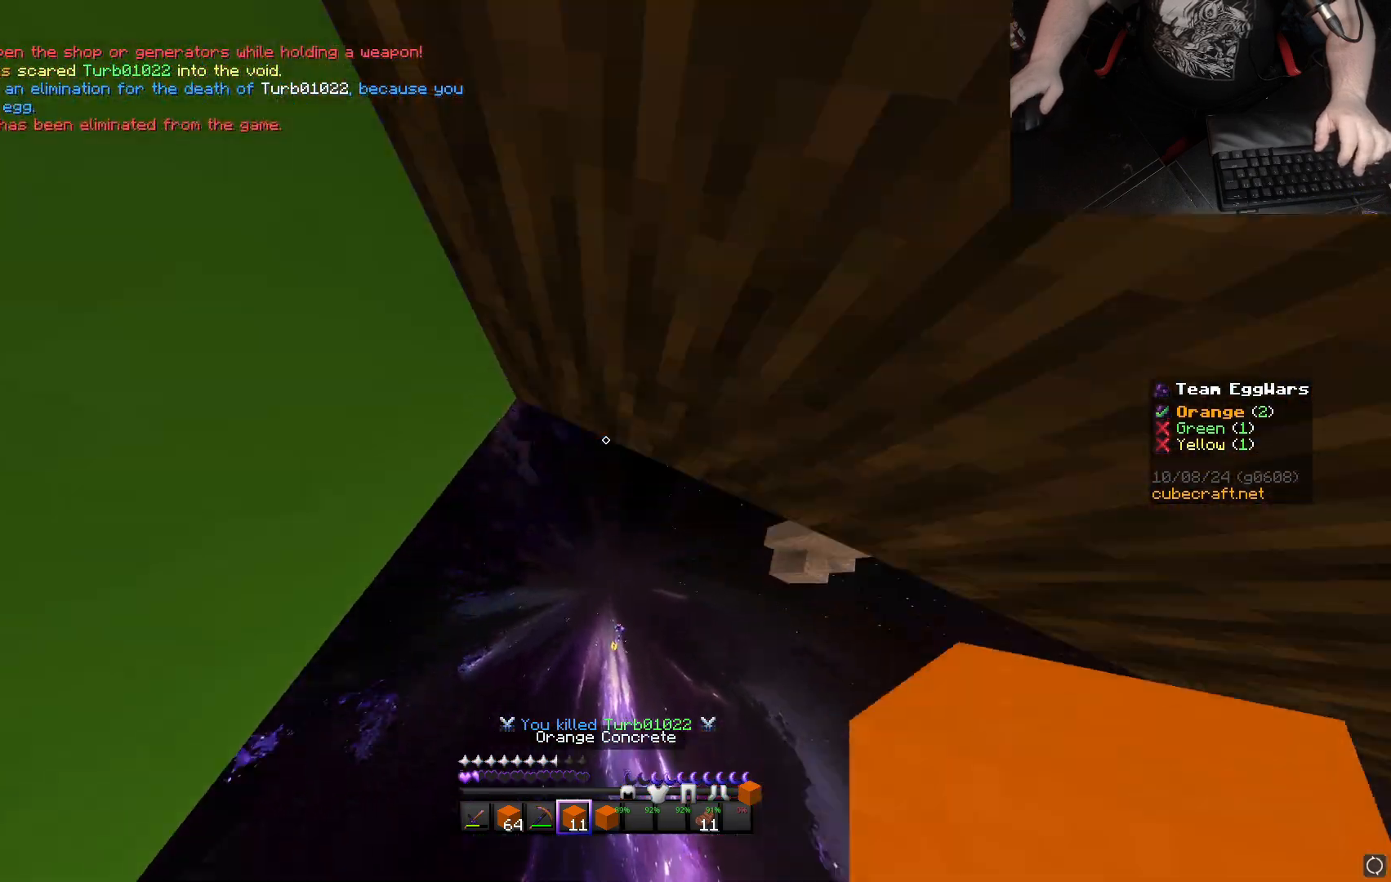
{"keys": [], "mouse": [], "events": [[50, "mouse_right", "up"], [183, "space", "up"], [183, "w", "up"]]}
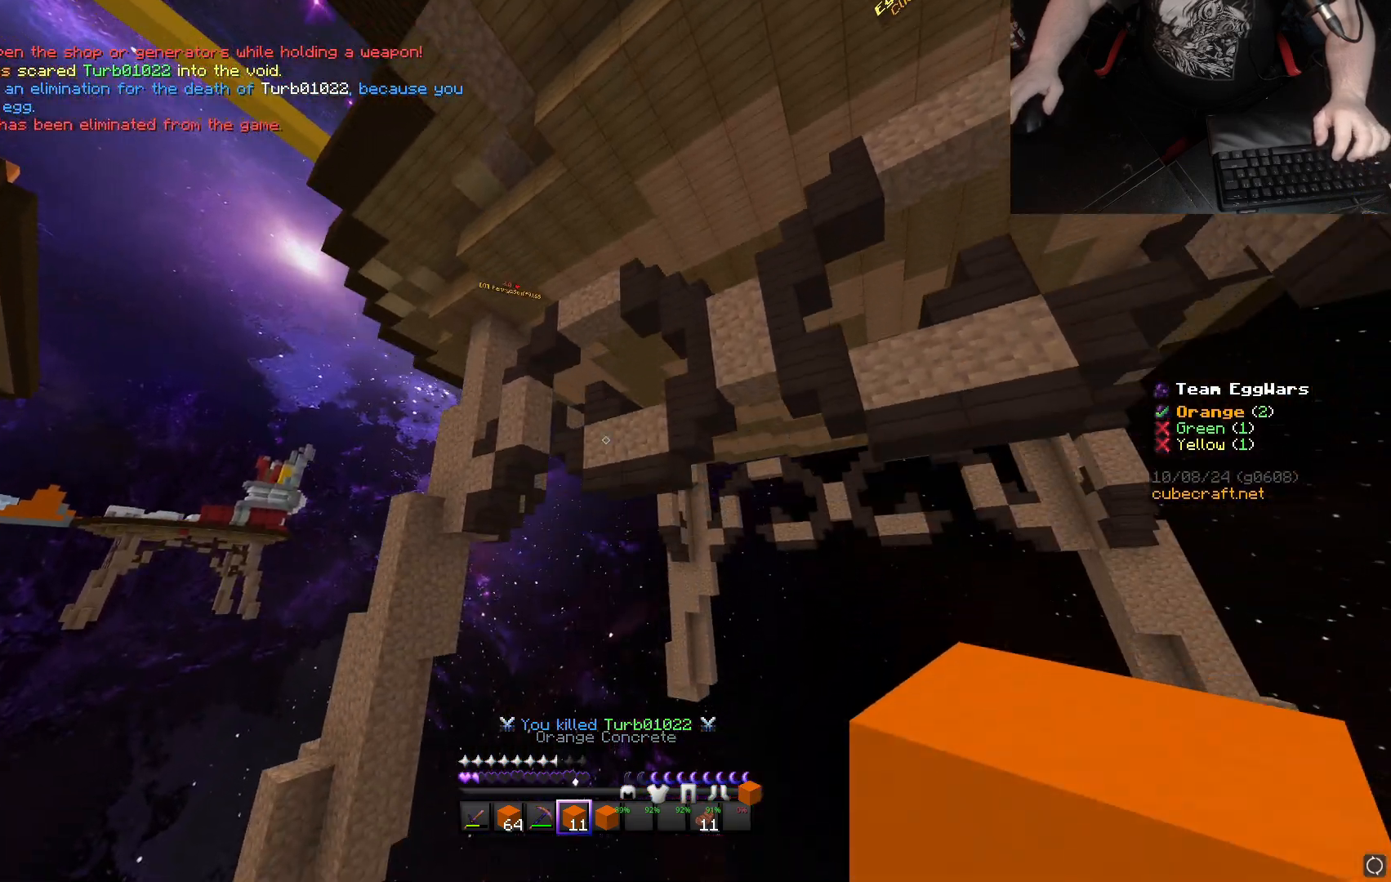
{"keys": [], "mouse": [], "events": []}
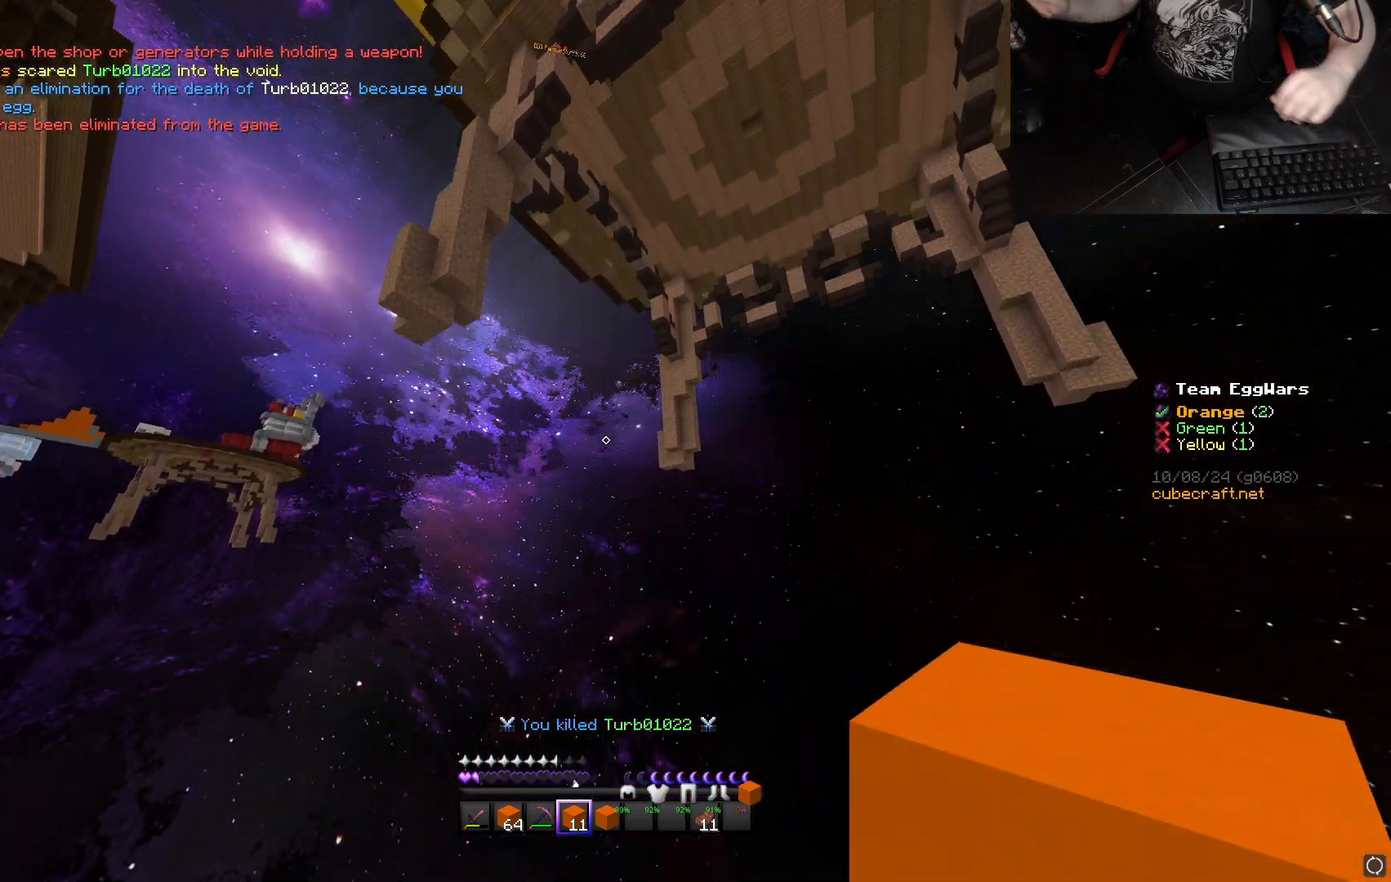
{"keys": [], "mouse": [], "events": []}
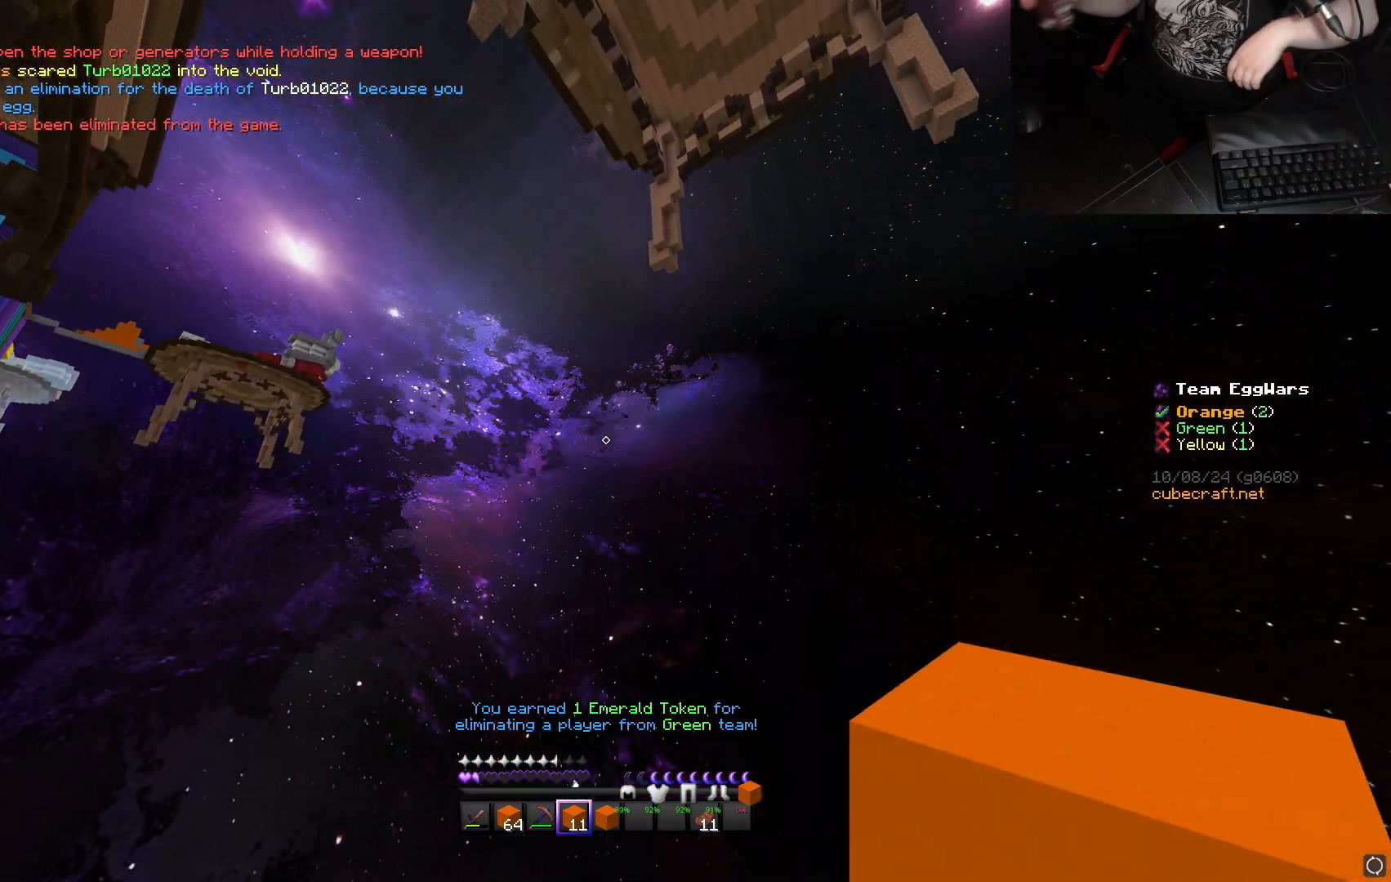
{"keys": [], "mouse": [], "events": []}
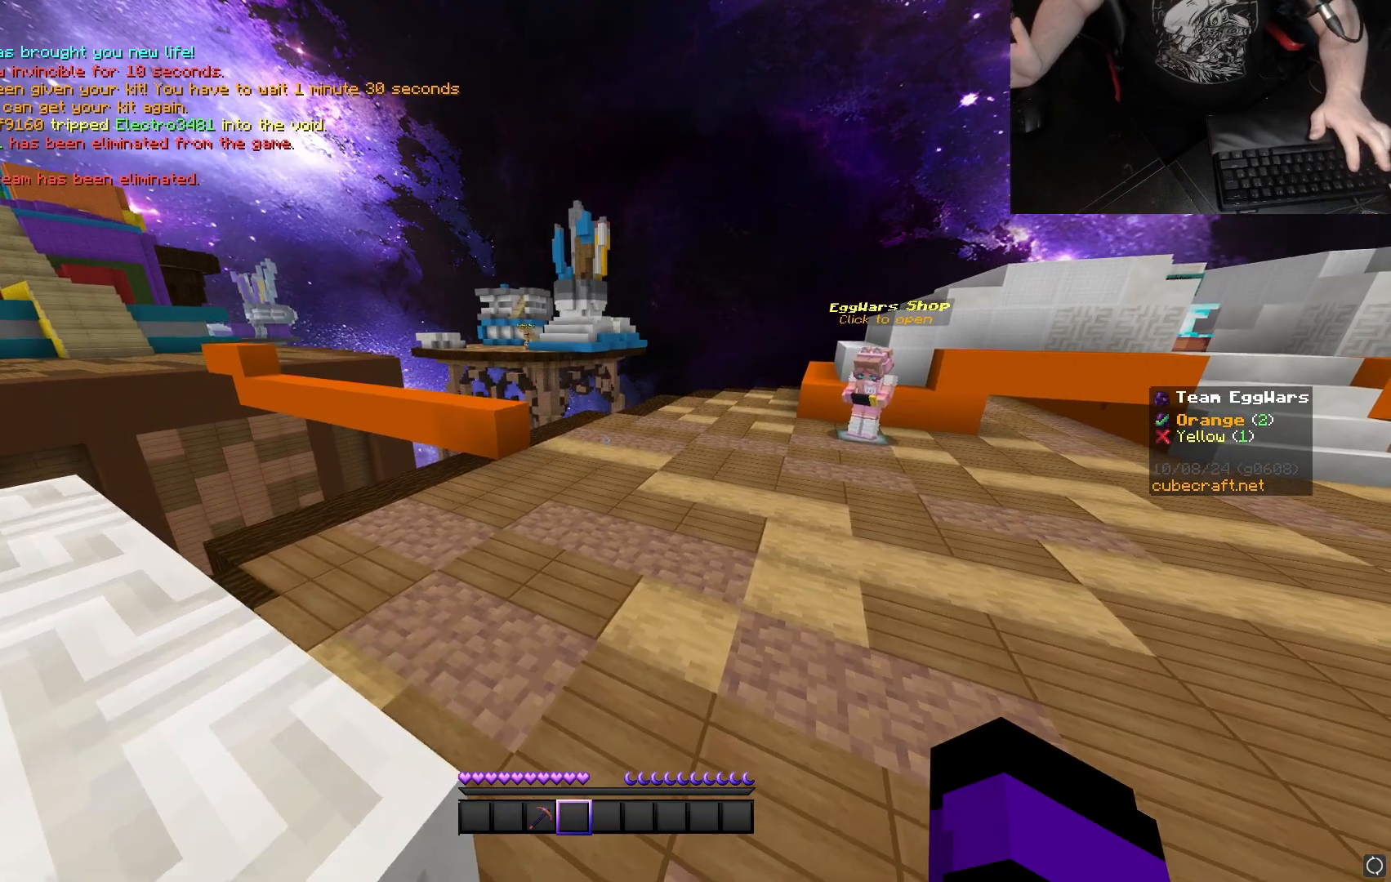
{"keys": [], "mouse": [], "events": []}
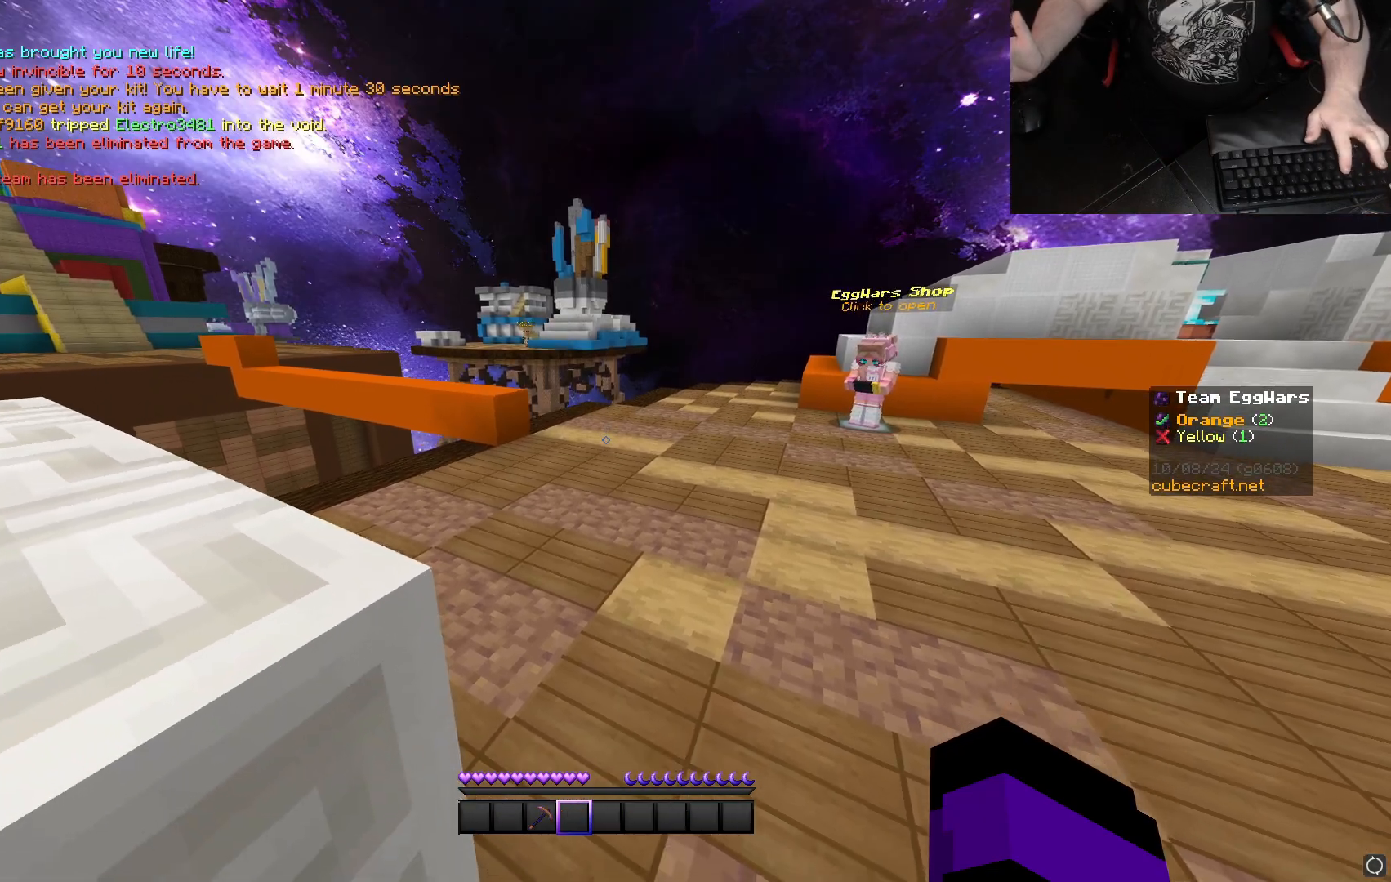
{"keys": [], "mouse": [], "events": []}
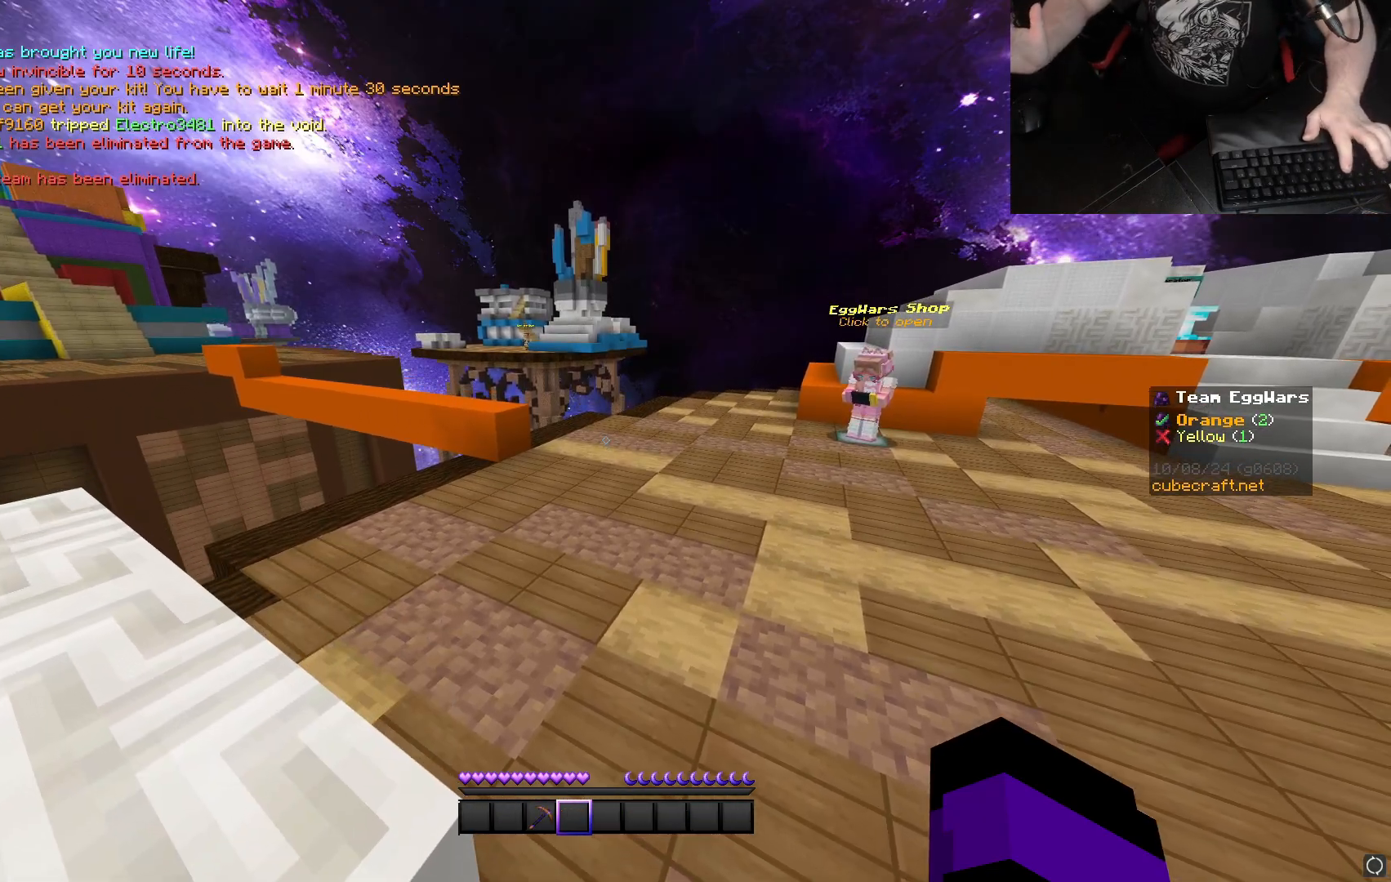
{"keys": [], "mouse": [], "events": []}
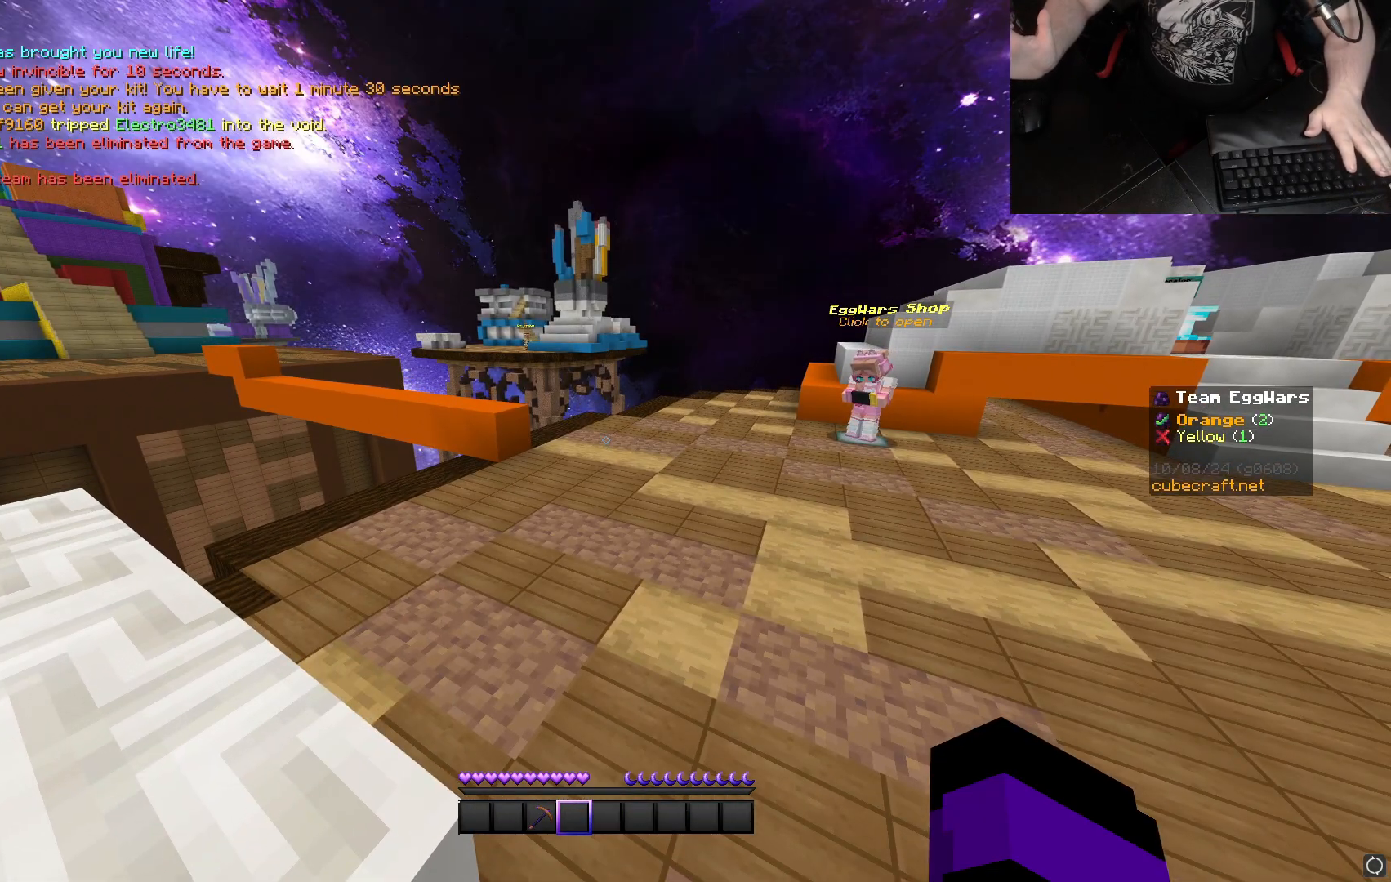
{"keys": [], "mouse": [], "events": []}
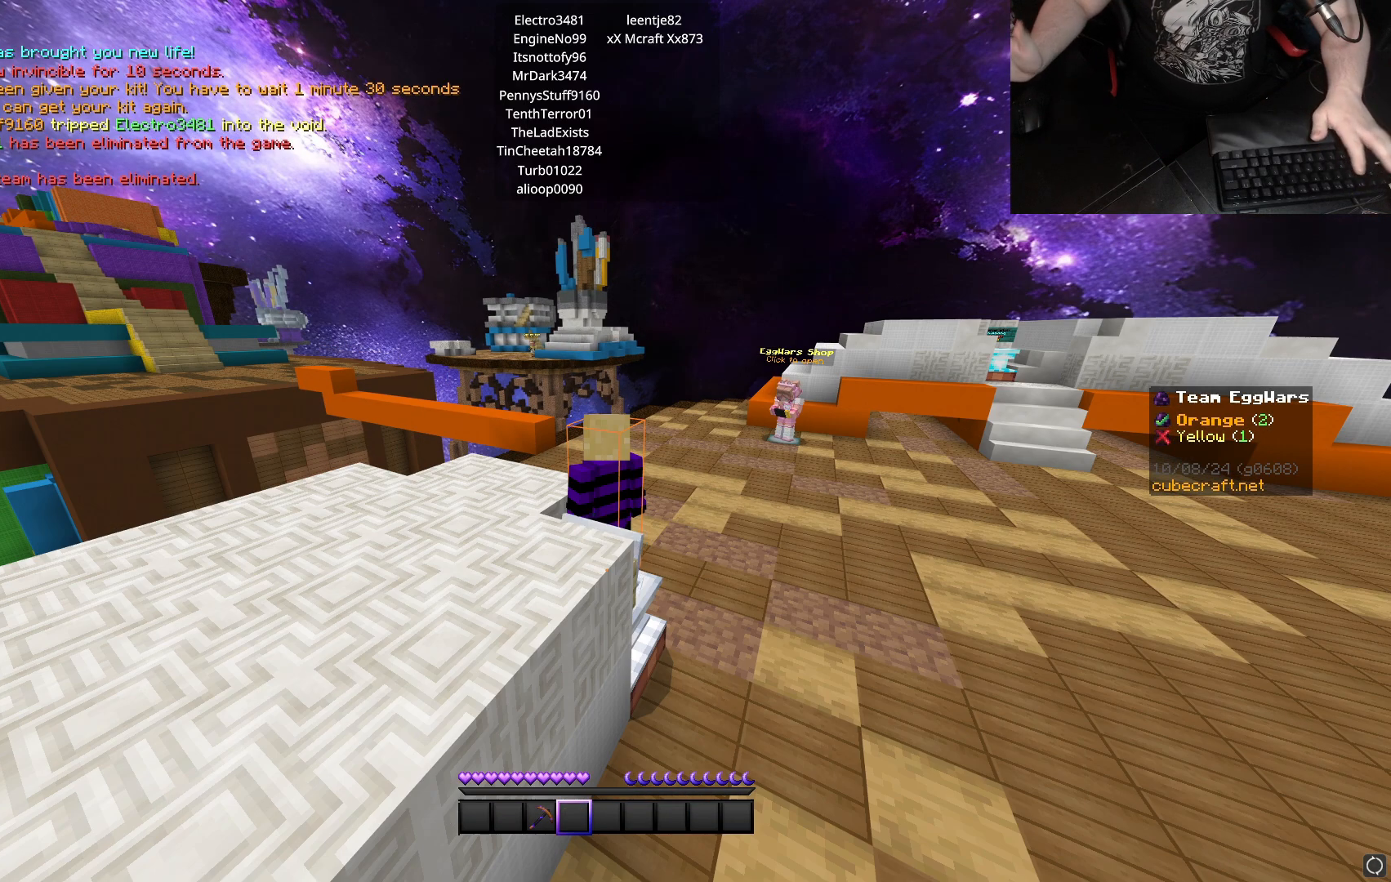
{"keys": [], "mouse": [], "events": []}